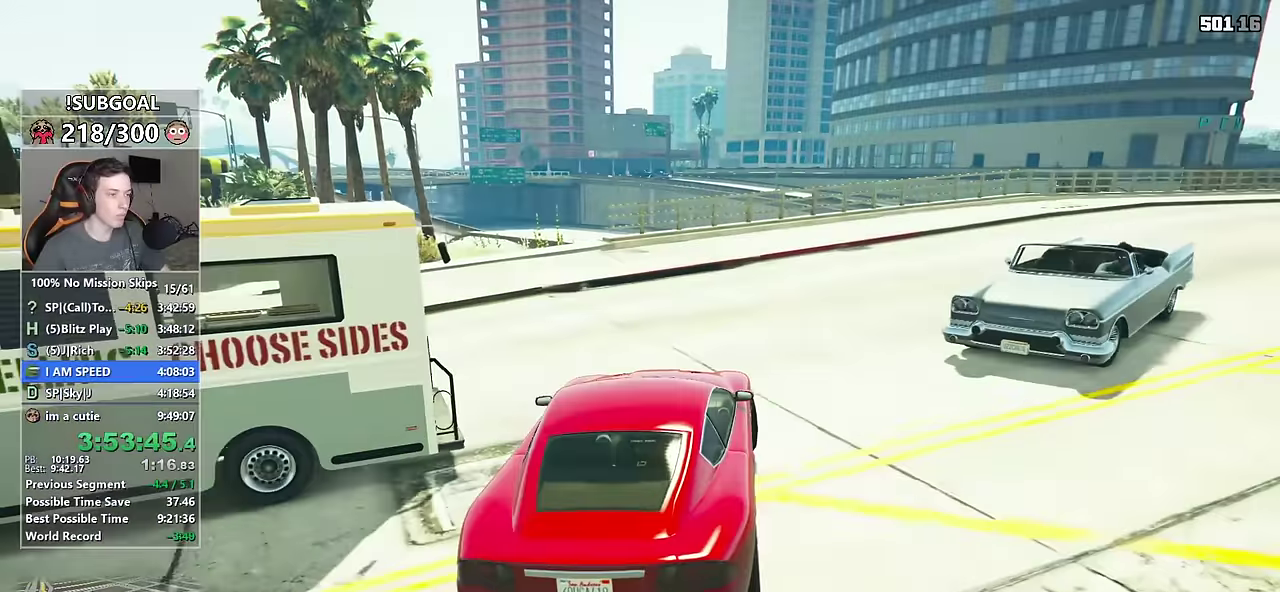
Gameplay with keyboard and mouse; each line is a JSON object with the keys and mouse buttons held at the frame after it. "events" lists presses ("down") and releases ("up") of "1", "2", "3", "4", "5", "6", "7", "8", "a", "c", "caps_lock", "ctrl", "d", "e", "escape", "f", "f1", "f2", "f3", "g", "num4", "num5", "num6", "p", "q", "r", "return", "s", "shift", "space", "tab", "v", "w", "mouse_left", "mouse_middle", "mouse_right", "mouse_mb4", "mouse_mb5", "mouse_wheel_up" and "mouse_wheel_down" between this image and that frame as [ms after this image, input, new state], when the widget could be followed in between. "mouse_left", "mouse_middle", "mouse_right", "mouse_mb4", "mouse_mb5", "mouse_wheel_up", "mouse_wheel_down" = the "left", "middle", "right", "mb4", "mb5", "wheel_up", "wheel_down" buttons of the "mouse" list. No other keys are recorded. Not read: mouse_move.
{"keys": ["w"], "mouse": [], "events": [[33, "a", "up"]]}
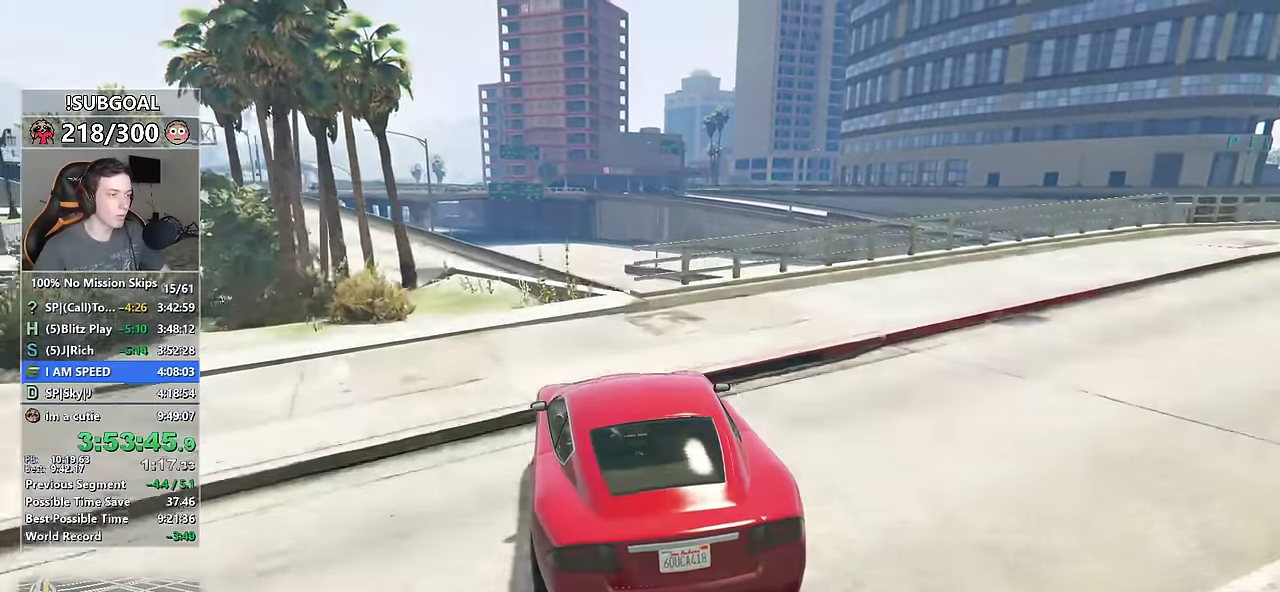
{"keys": ["ctrl", "w"], "mouse": [], "events": [[50, "a", "down"], [150, "a", "up"], [467, "ctrl", "down"]]}
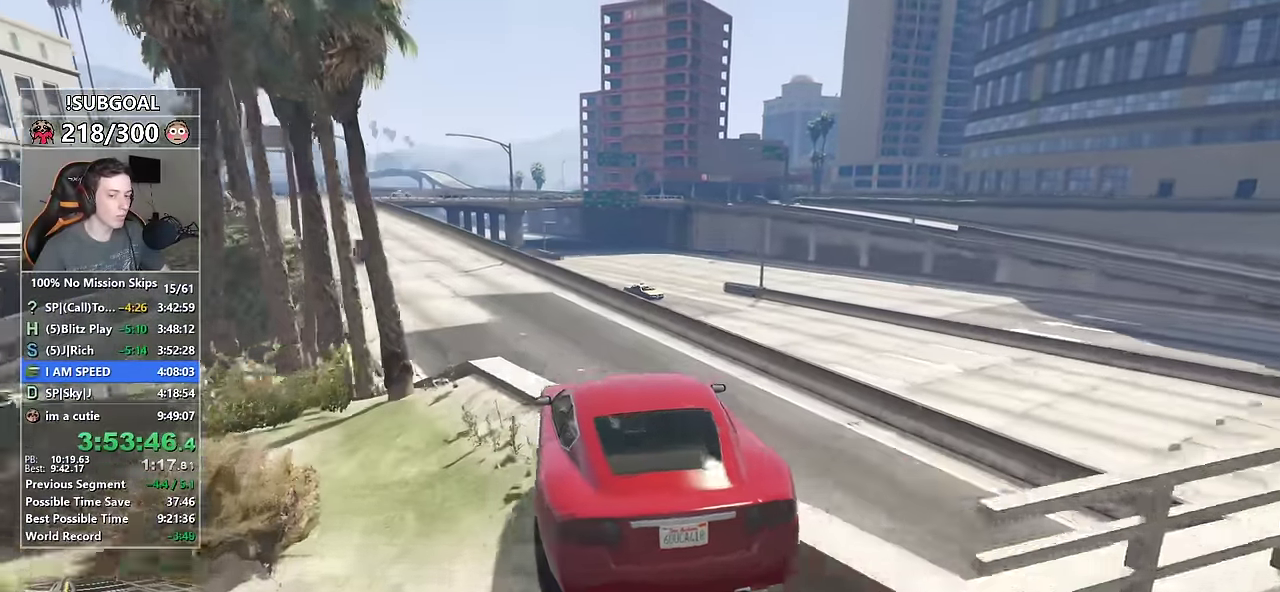
{"keys": ["a"], "mouse": [], "events": [[17, "w", "up"], [167, "a", "down"], [450, "ctrl", "up"]]}
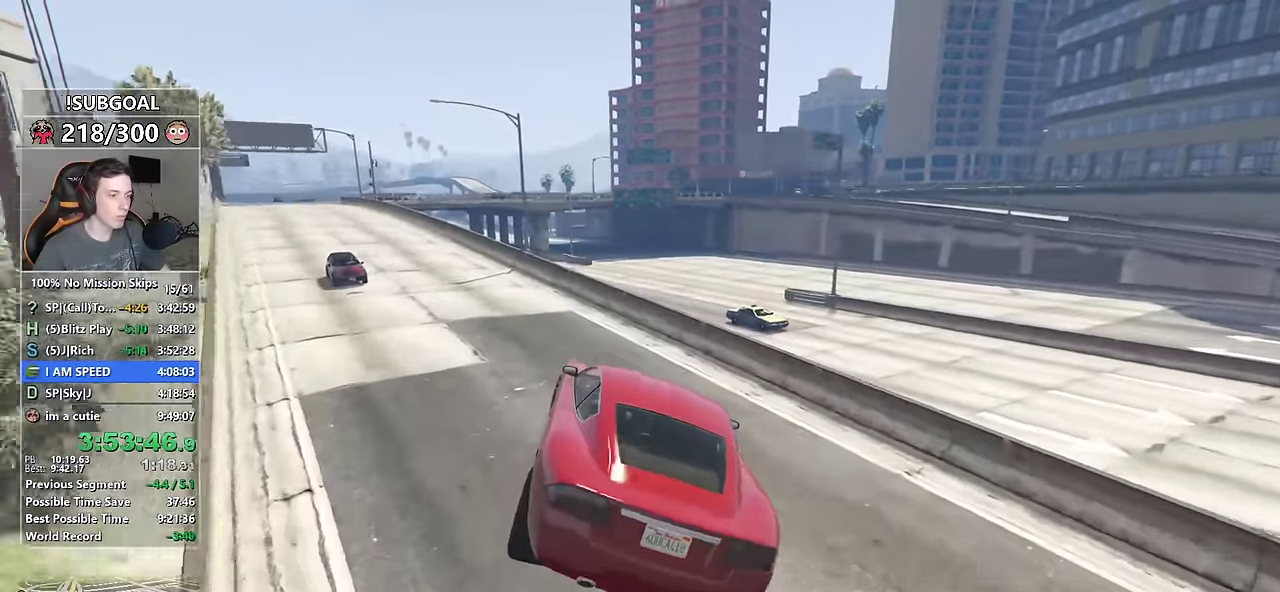
{"keys": ["a", "w"], "mouse": [], "events": [[233, "w", "down"], [367, "mouse_mb5", "down"], [450, "mouse_mb5", "up"]]}
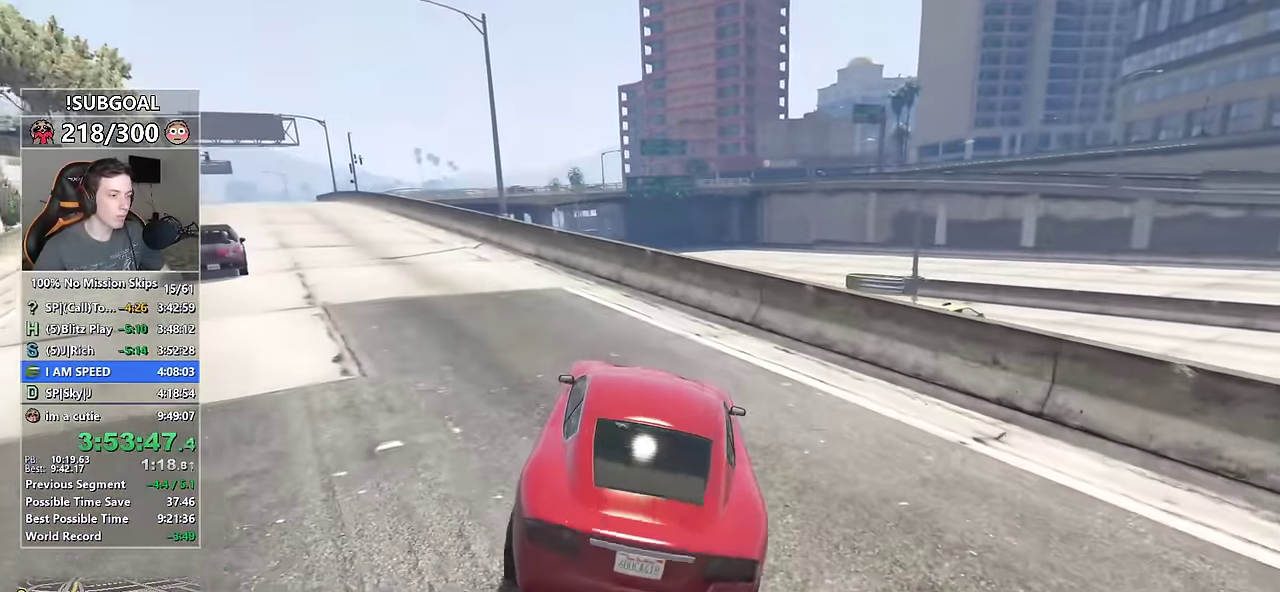
{"keys": ["a", "w"], "mouse": [], "events": [[200, "mouse_mb5", "down"], [283, "mouse_mb5", "up"], [333, "a", "up"], [433, "a", "down"]]}
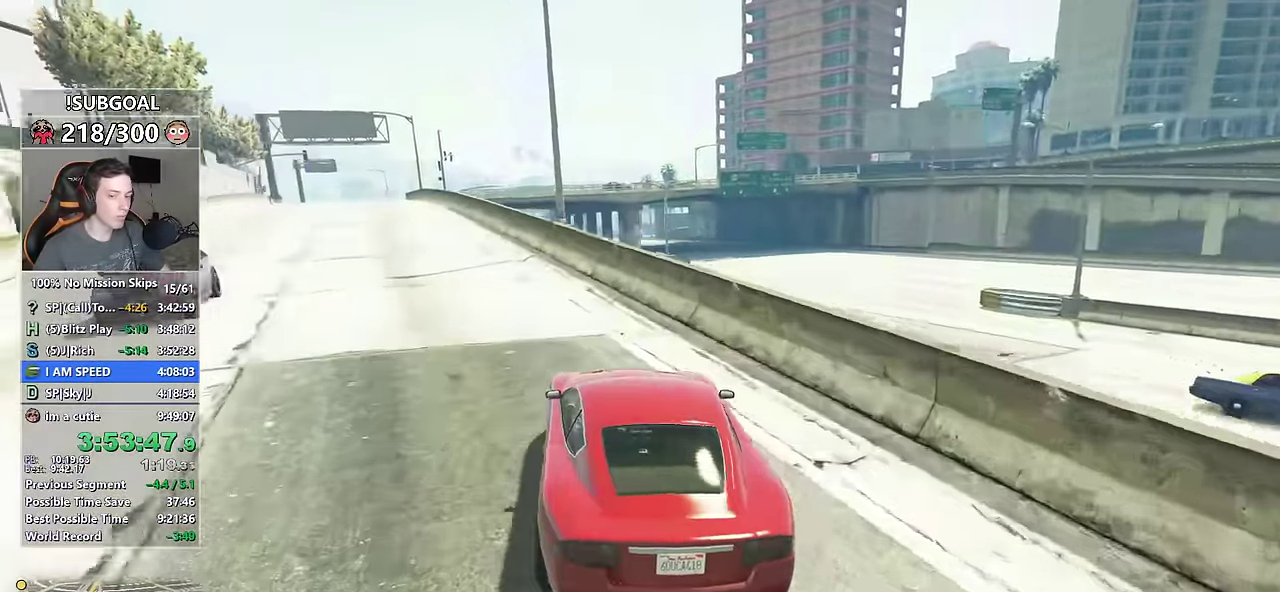
{"keys": ["d", "w"], "mouse": [], "events": [[17, "a", "up"], [267, "a", "down"], [300, "a", "up"], [450, "d", "down"]]}
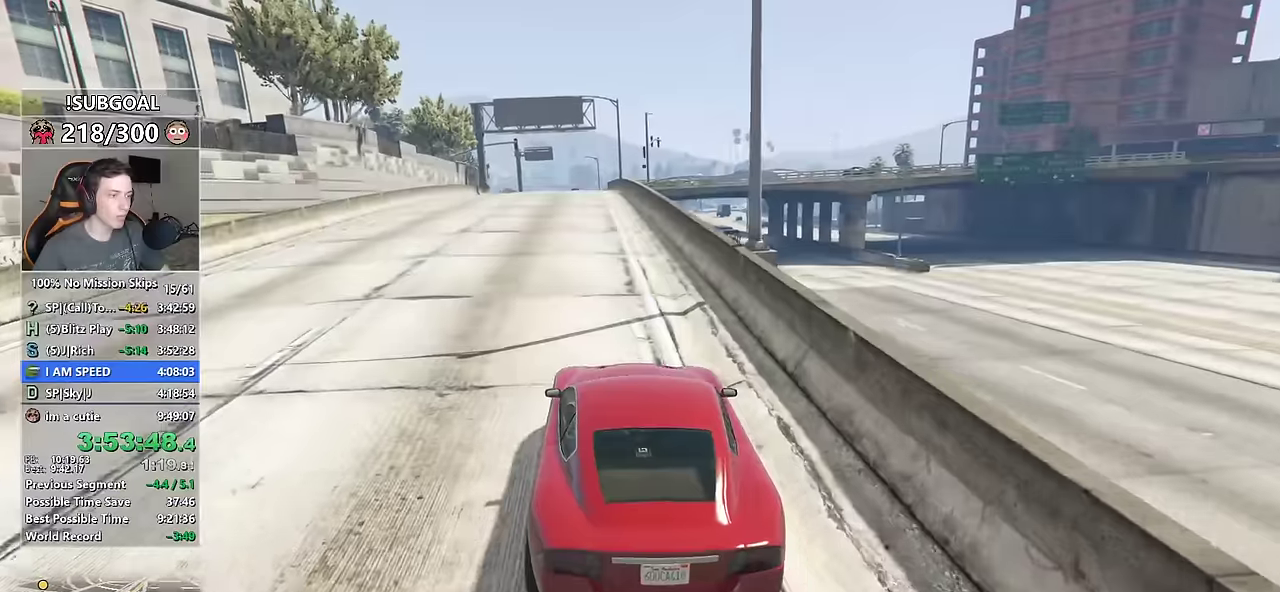
{"keys": ["a", "w"], "mouse": [], "events": [[34, "d", "up"], [217, "a", "down"], [367, "a", "up"], [500, "a", "down"]]}
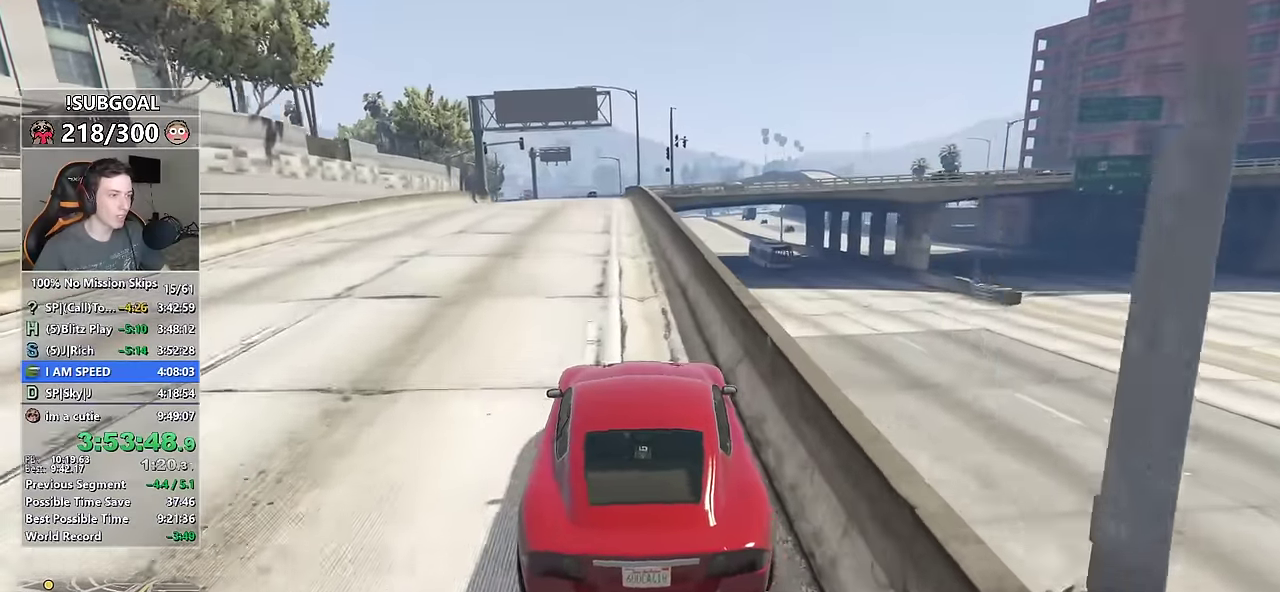
{"keys": ["w"], "mouse": [], "events": [[100, "a", "up"], [284, "d", "down"], [384, "d", "up"]]}
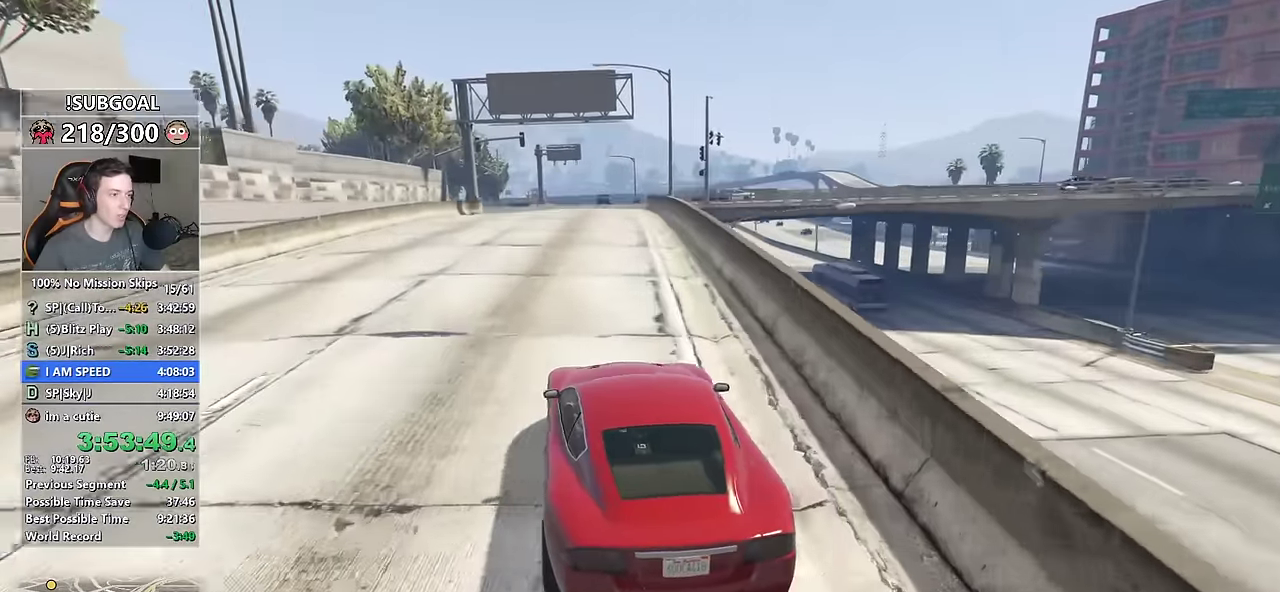
{"keys": ["w"], "mouse": [], "events": [[17, "d", "down"], [117, "d", "up"], [217, "d", "down"], [250, "d", "up"]]}
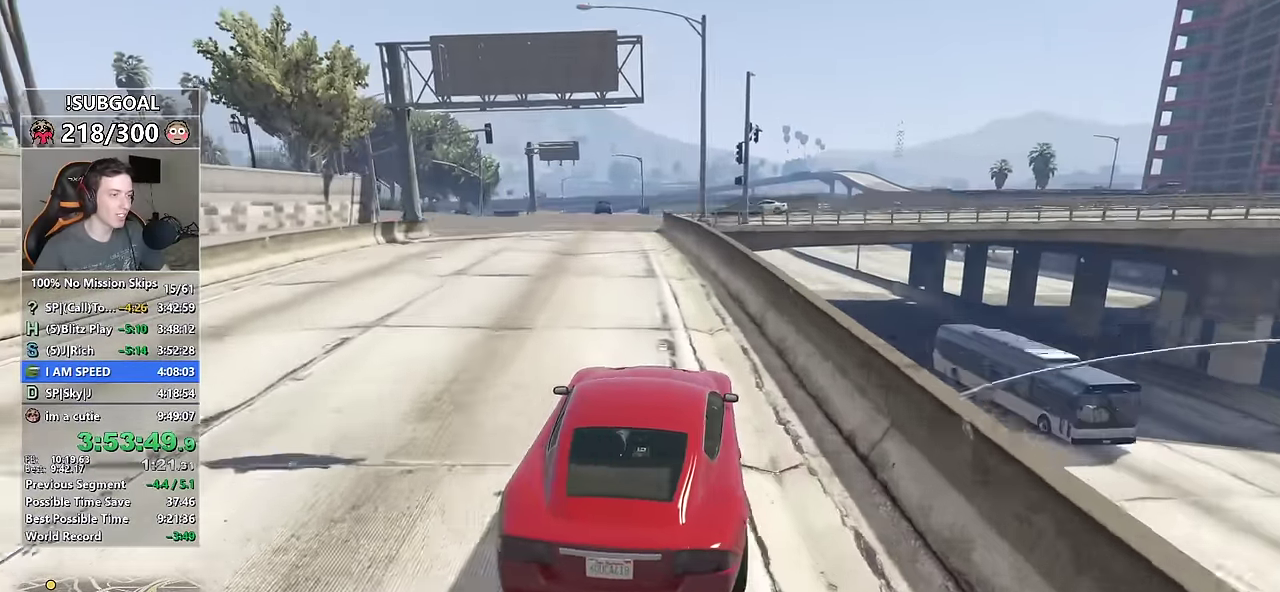
{"keys": ["w"], "mouse": [], "events": [[34, "a", "down"], [134, "a", "up"], [217, "mouse_mb5", "down"], [267, "a", "down"], [317, "mouse_mb5", "up"], [367, "a", "up"], [367, "mouse_mb5", "down"], [450, "mouse_mb5", "up"]]}
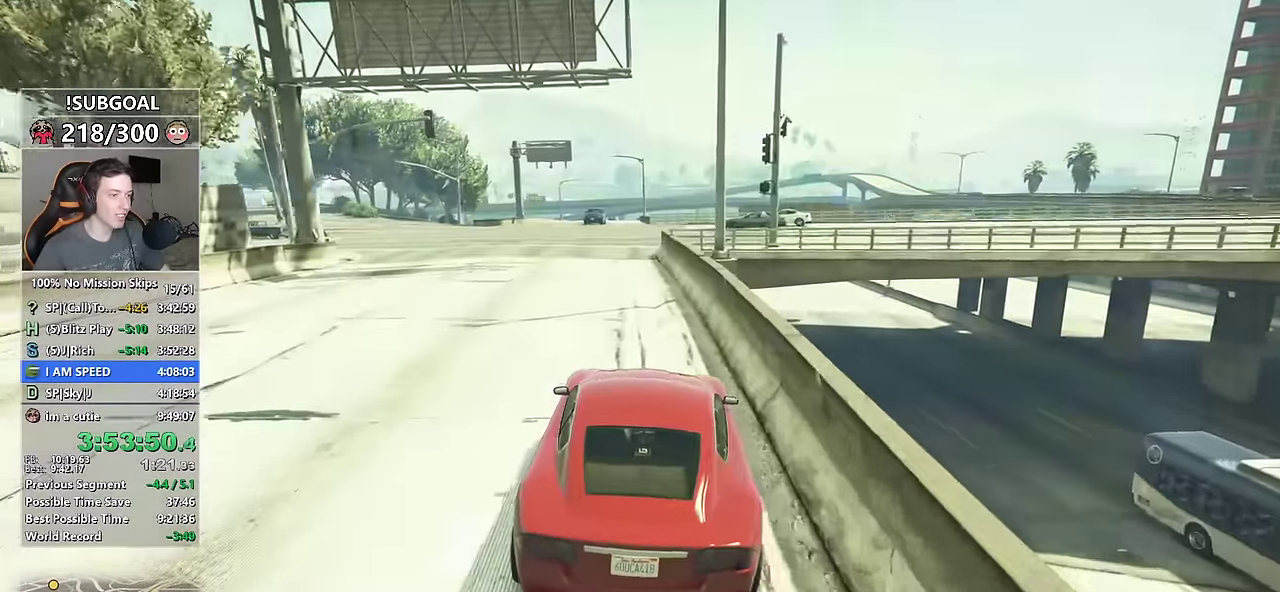
{"keys": ["d", "w"], "mouse": [], "events": [[50, "a", "down"], [150, "a", "up"], [250, "a", "down"], [334, "a", "up"], [434, "d", "down"]]}
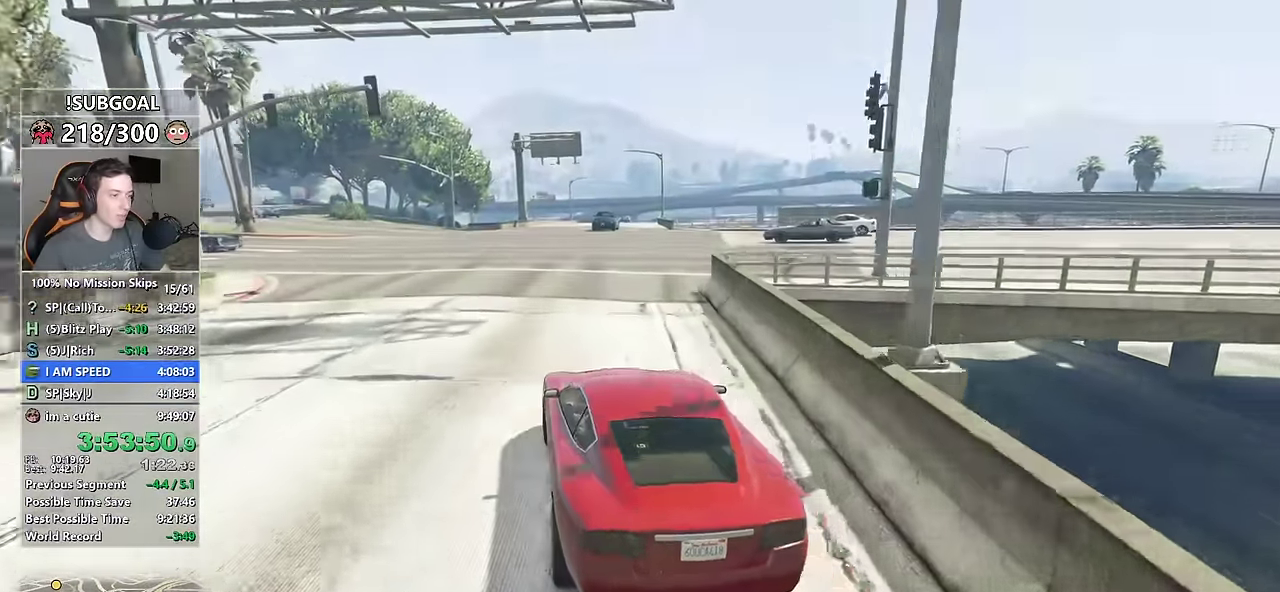
{"keys": ["a", "w"], "mouse": [], "events": [[67, "d", "up"], [167, "d", "down"], [300, "d", "up"], [350, "d", "down"], [434, "d", "up"], [484, "a", "down"]]}
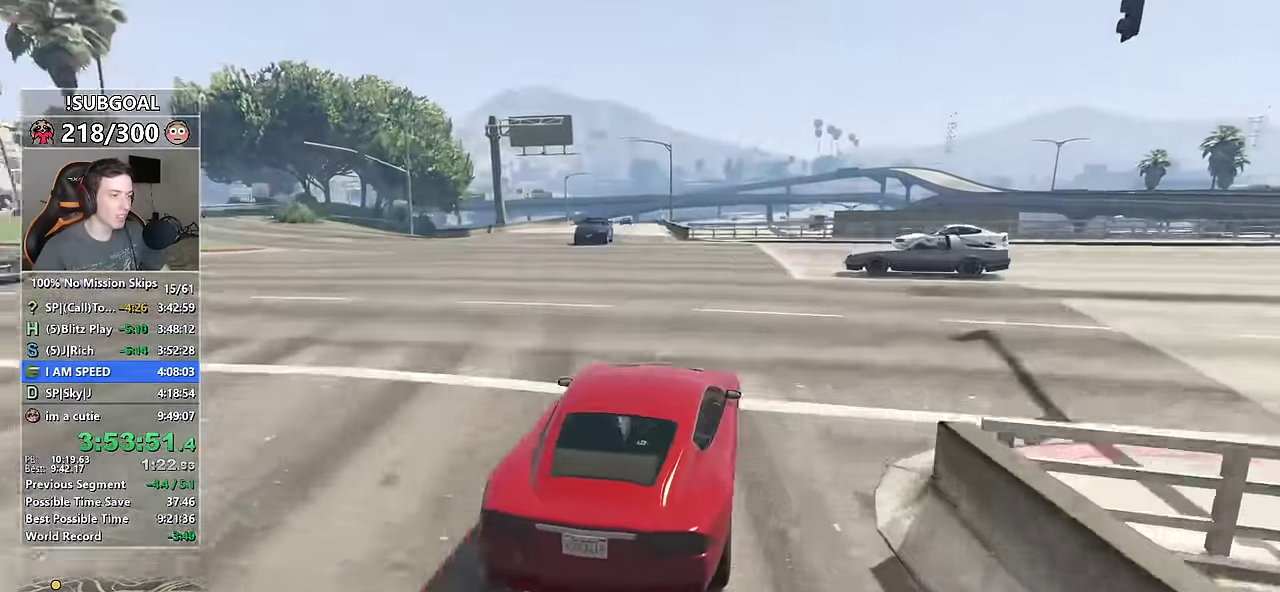
{"keys": ["w"], "mouse": [], "events": [[184, "s", "down"], [217, "mouse_mb5", "down"], [317, "mouse_mb5", "up"], [367, "mouse_mb5", "down"], [367, "s", "up"], [417, "a", "up"], [500, "mouse_mb5", "up"]]}
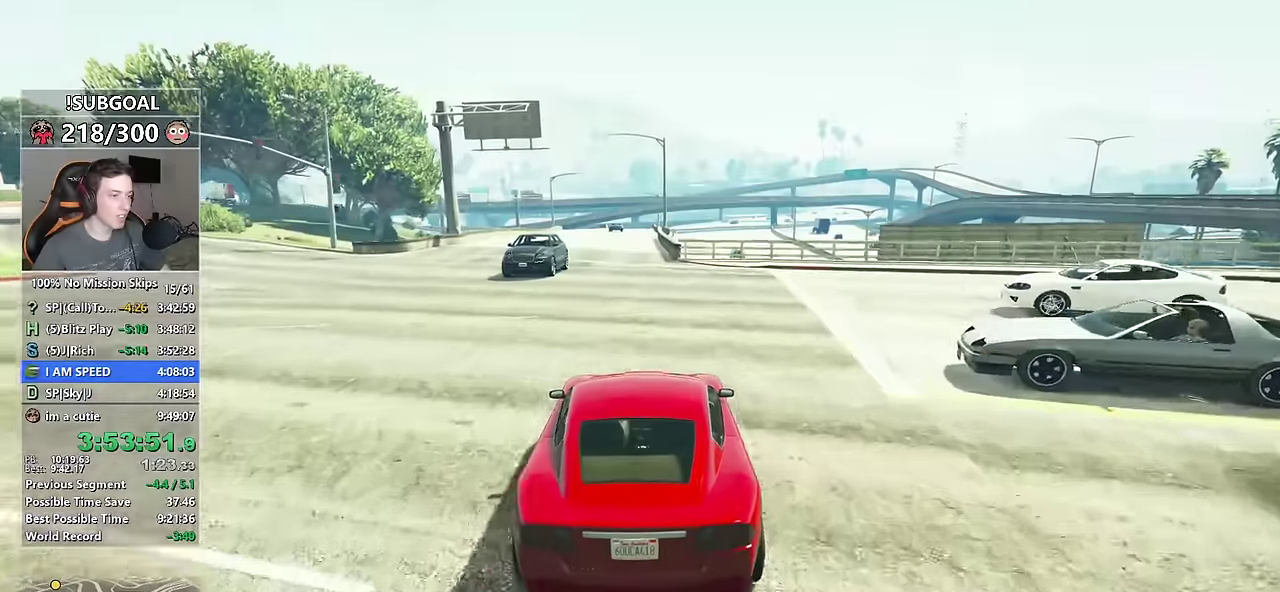
{"keys": ["w"], "mouse": [], "events": []}
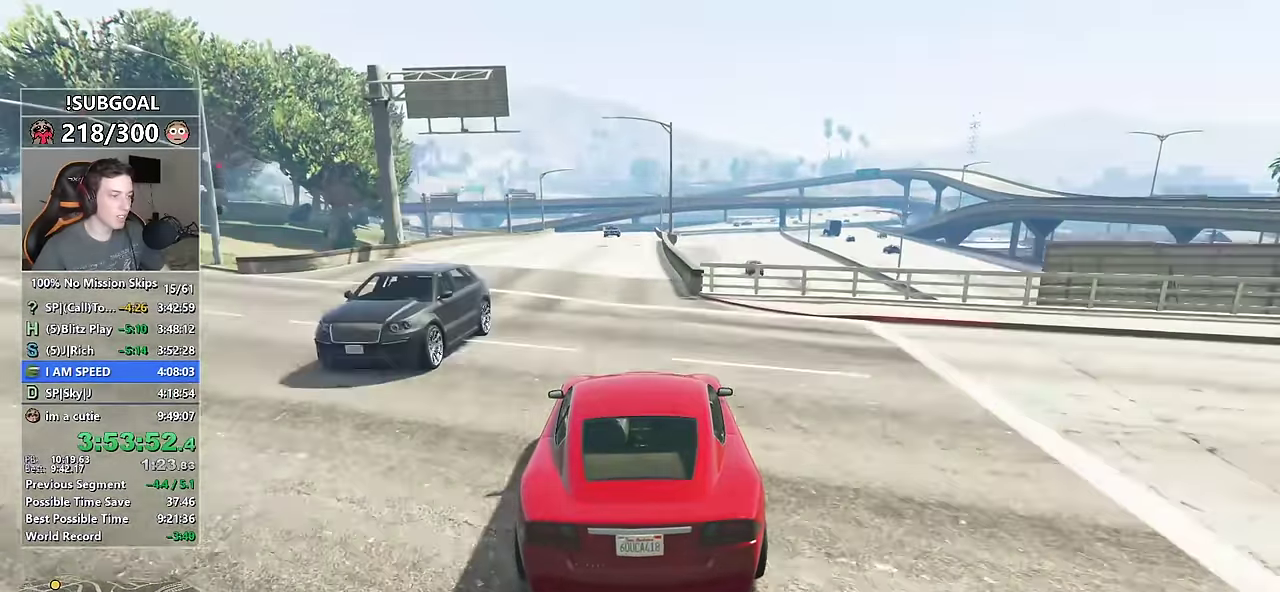
{"keys": ["d", "w"], "mouse": ["mb5"], "events": [[67, "a", "down"], [217, "s", "down"], [300, "mouse_mb5", "down"], [400, "mouse_mb5", "up"], [433, "a", "up"], [433, "s", "up"], [483, "d", "down"], [483, "mouse_mb5", "down"]]}
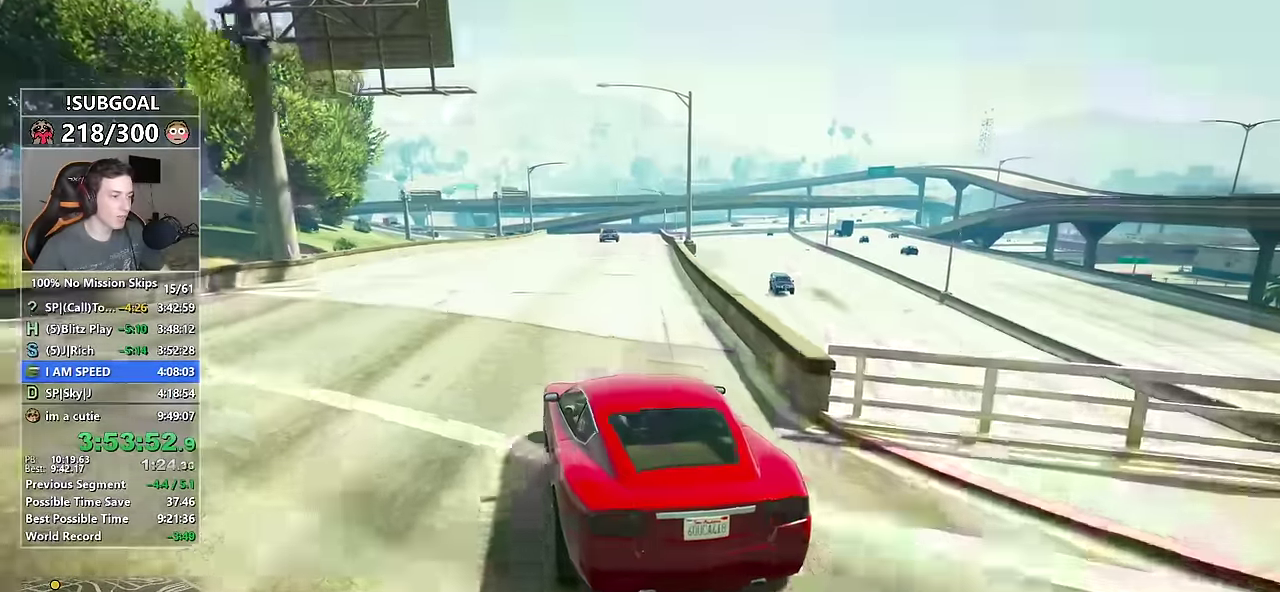
{"keys": ["w"], "mouse": [], "events": [[83, "mouse_mb5", "up"], [183, "d", "up"]]}
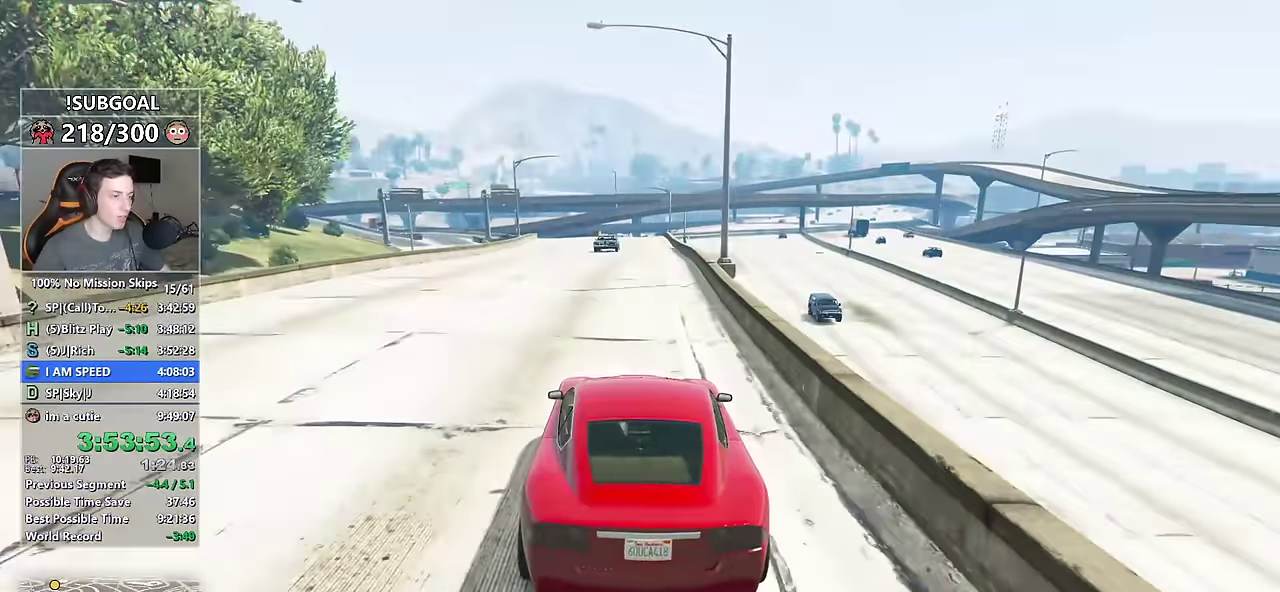
{"keys": ["w"], "mouse": [], "events": [[283, "d", "down"], [333, "d", "up"]]}
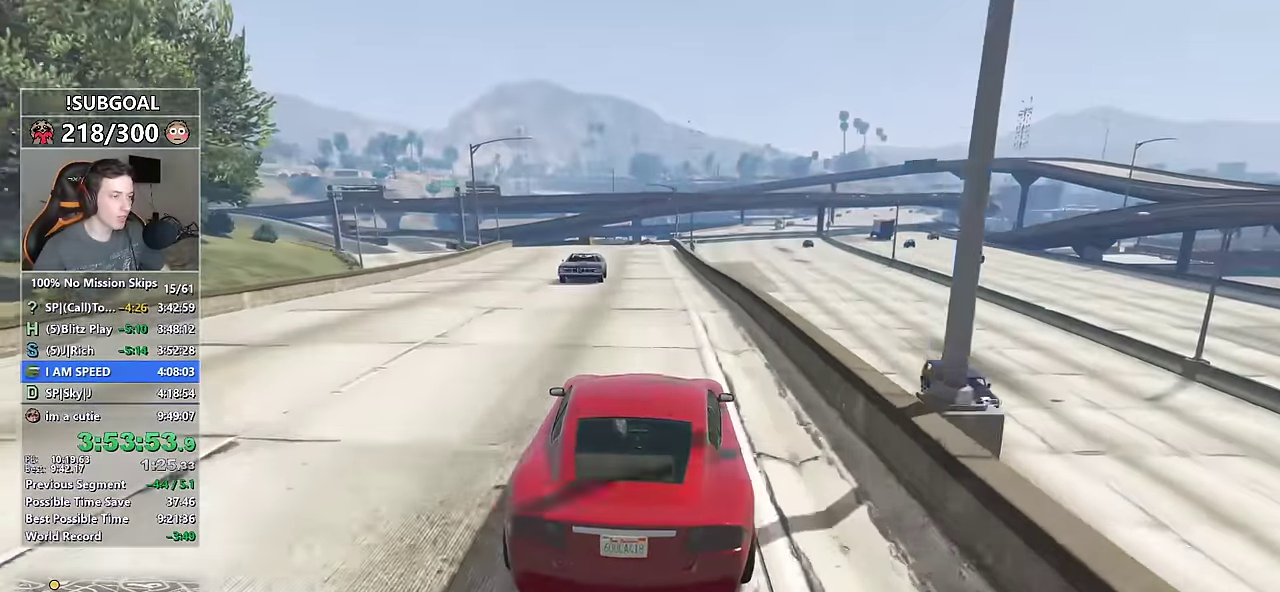
{"keys": ["w"], "mouse": [], "events": [[67, "a", "down"], [150, "a", "up"]]}
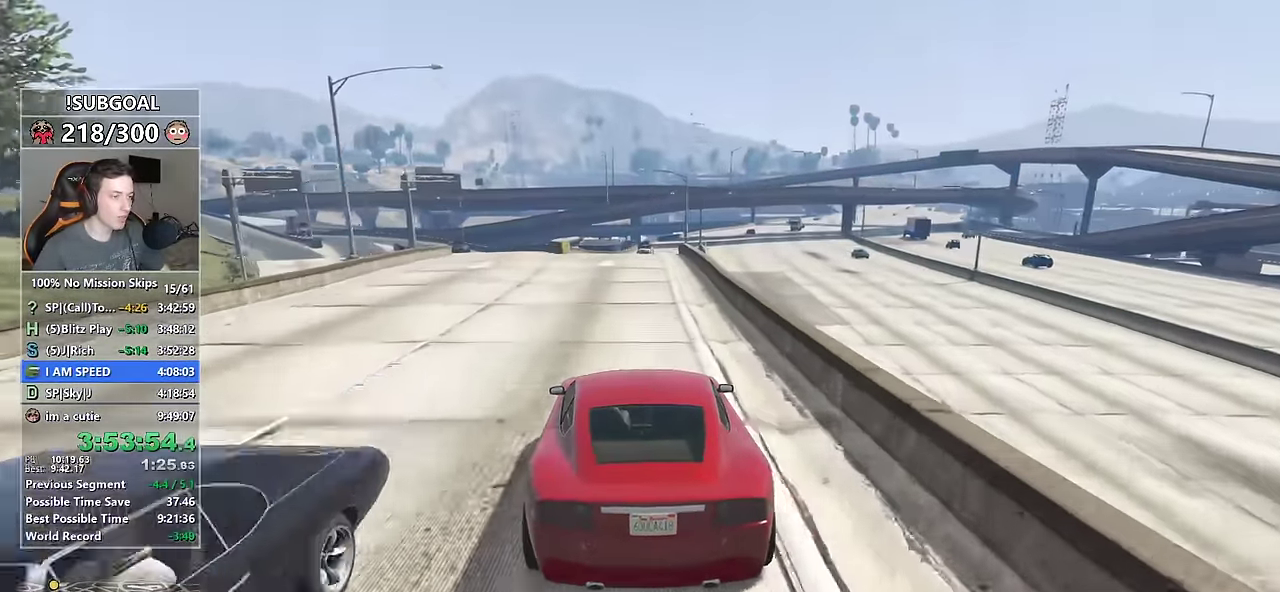
{"keys": ["w"], "mouse": [], "events": [[83, "d", "down"], [133, "d", "up"]]}
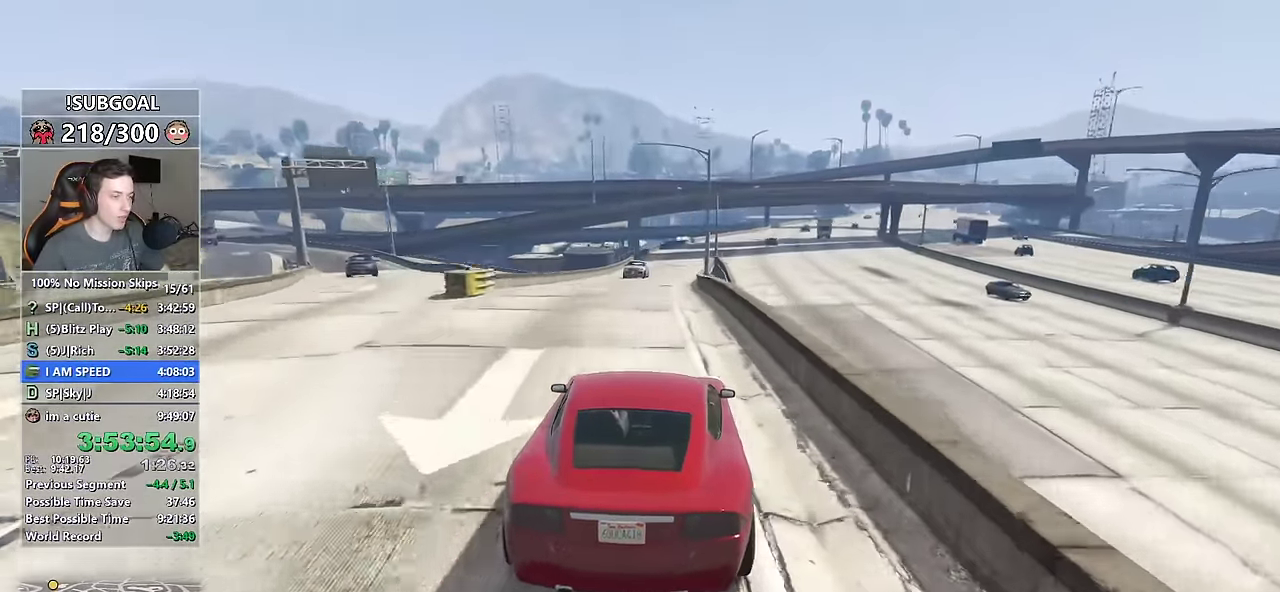
{"keys": ["s", "w"], "mouse": [], "events": [[50, "mouse_mb5", "down"], [50, "s", "down"], [233, "mouse_mb5", "up"], [333, "a", "down"], [417, "a", "up"]]}
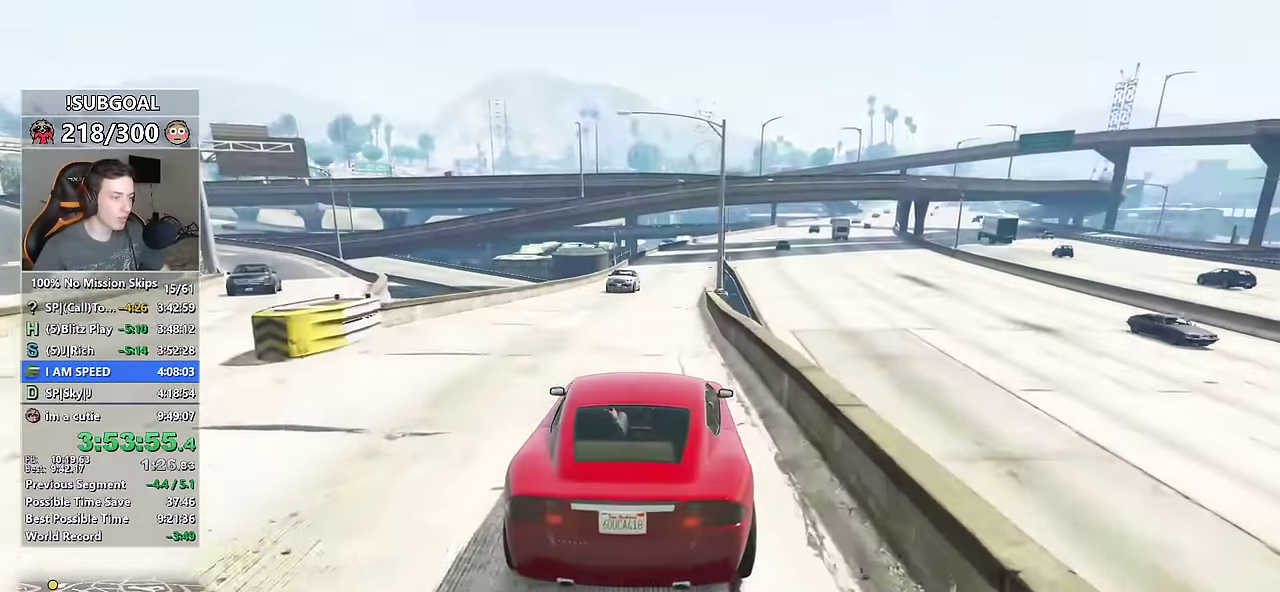
{"keys": ["w"], "mouse": [], "events": [[250, "mouse_mb5", "down"], [250, "s", "up"], [350, "d", "down"], [350, "mouse_mb5", "up"], [433, "d", "up"]]}
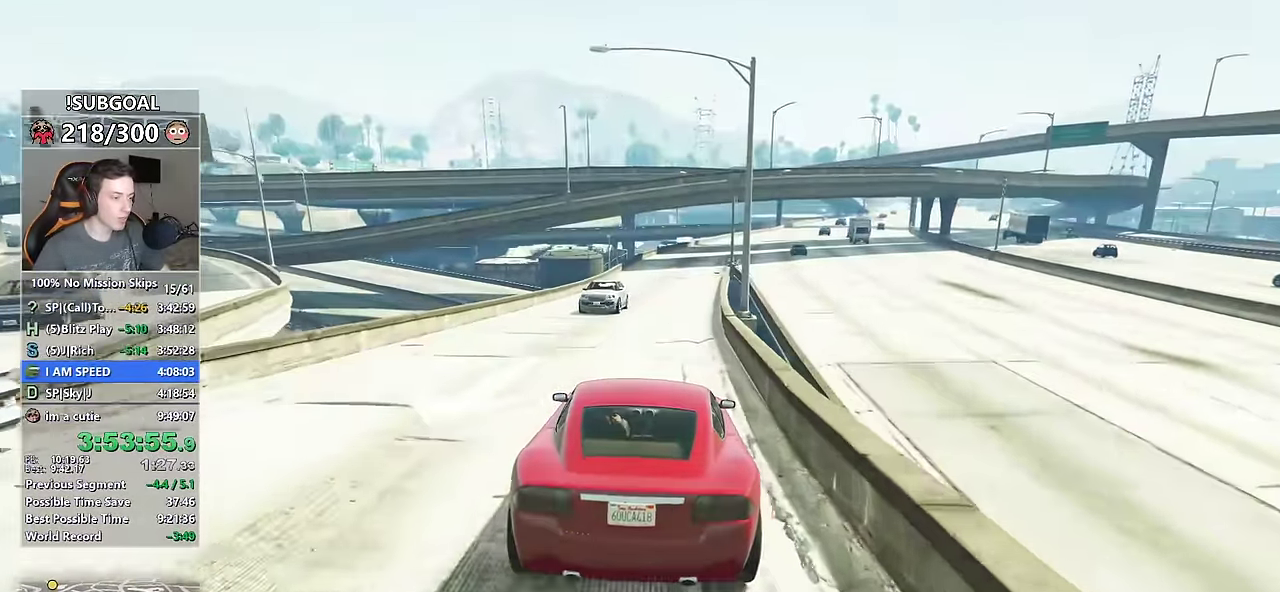
{"keys": ["w"], "mouse": ["mb5"], "events": [[133, "a", "down"], [183, "s", "down"], [267, "a", "up"], [317, "mouse_mb5", "down"], [433, "mouse_mb5", "up"], [500, "mouse_mb5", "down"], [500, "s", "up"]]}
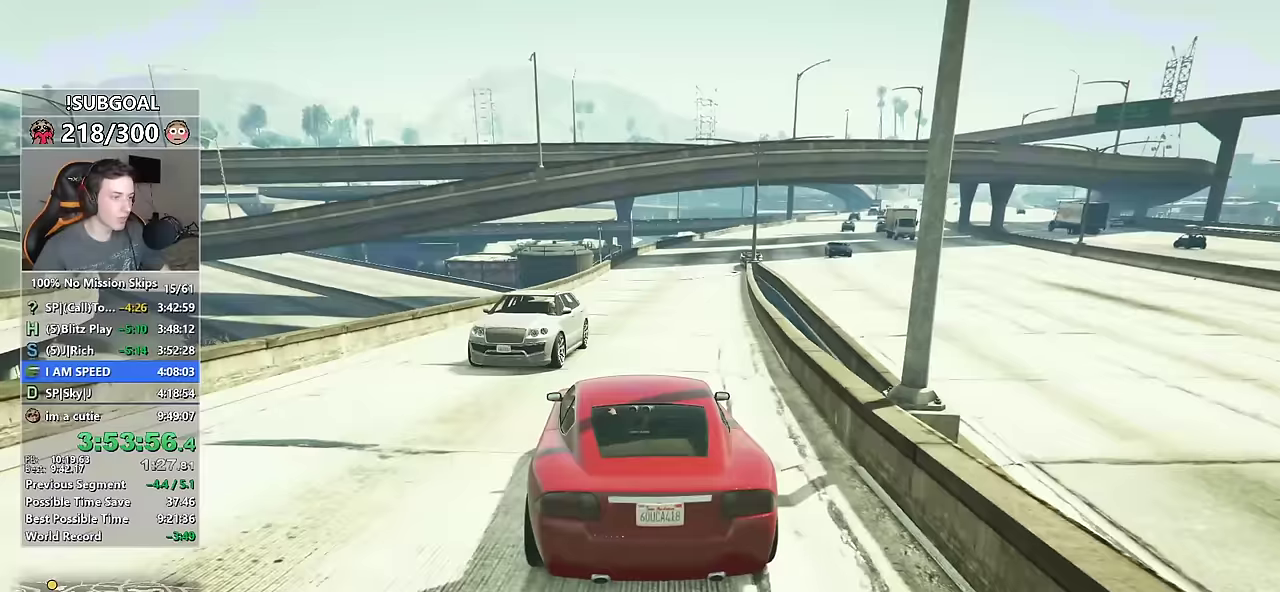
{"keys": ["w"], "mouse": [], "events": [[100, "d", "down"], [100, "mouse_mb5", "up"], [183, "d", "up"]]}
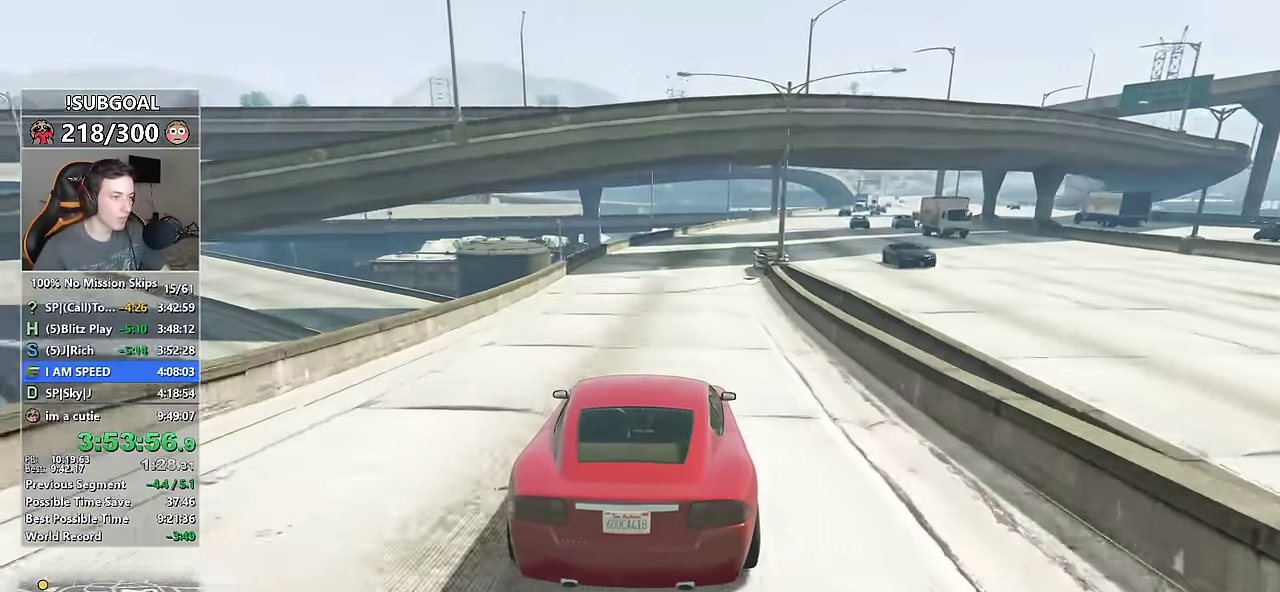
{"keys": ["w"], "mouse": [], "events": [[67, "d", "down"], [217, "d", "up"], [300, "d", "down"], [350, "d", "up"]]}
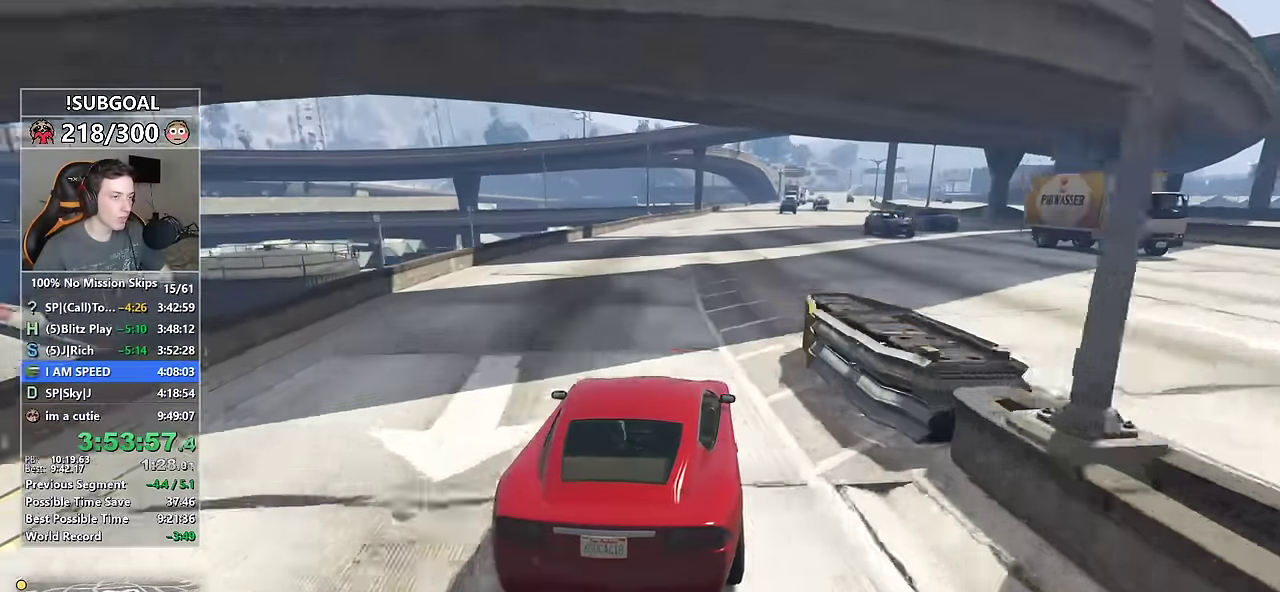
{"keys": ["w"], "mouse": [], "events": [[317, "d", "down"], [417, "d", "up"]]}
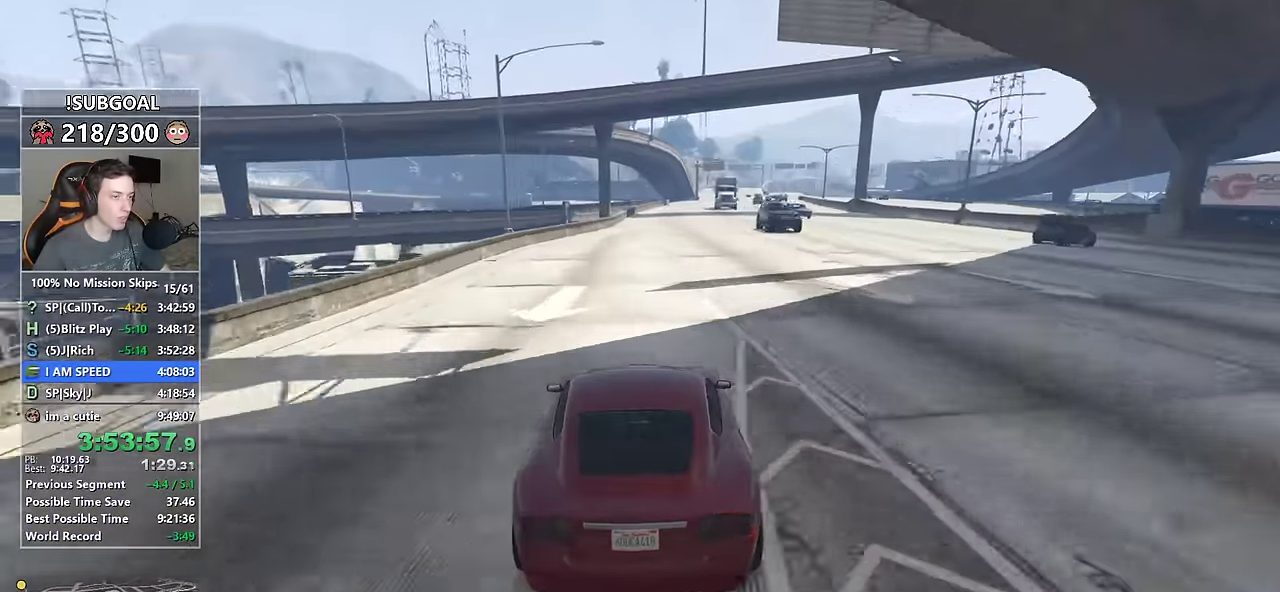
{"keys": ["w"], "mouse": [], "events": [[50, "d", "down"], [100, "d", "up"]]}
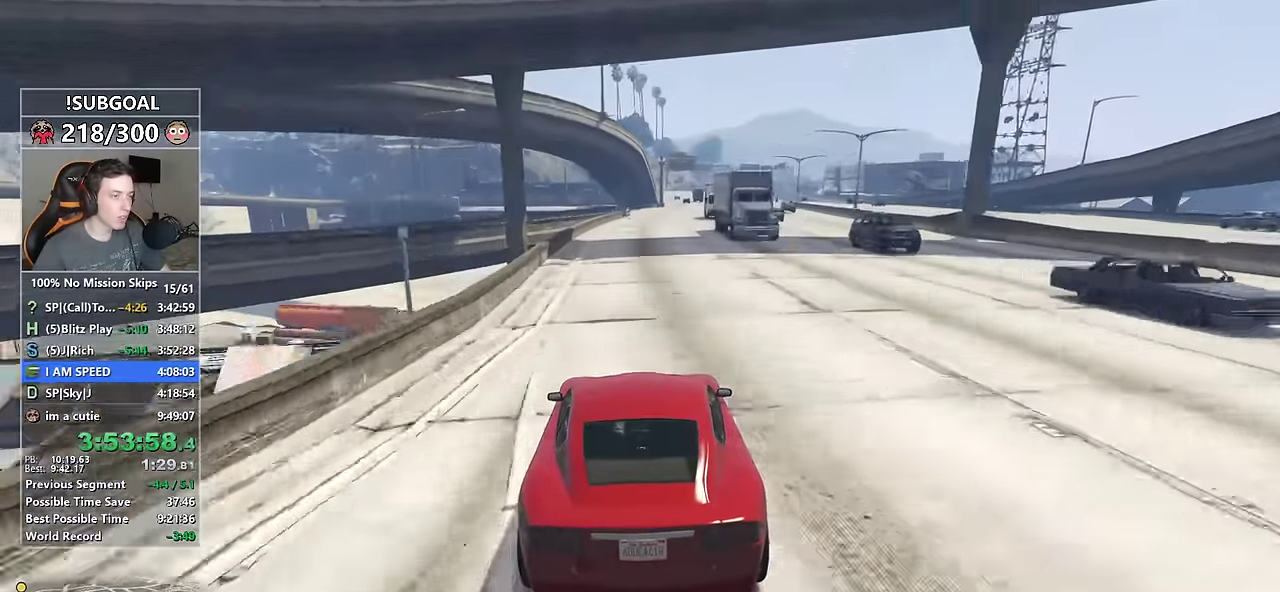
{"keys": ["w"], "mouse": [], "events": [[67, "d", "down"], [150, "d", "up"], [300, "d", "down"], [400, "d", "up"]]}